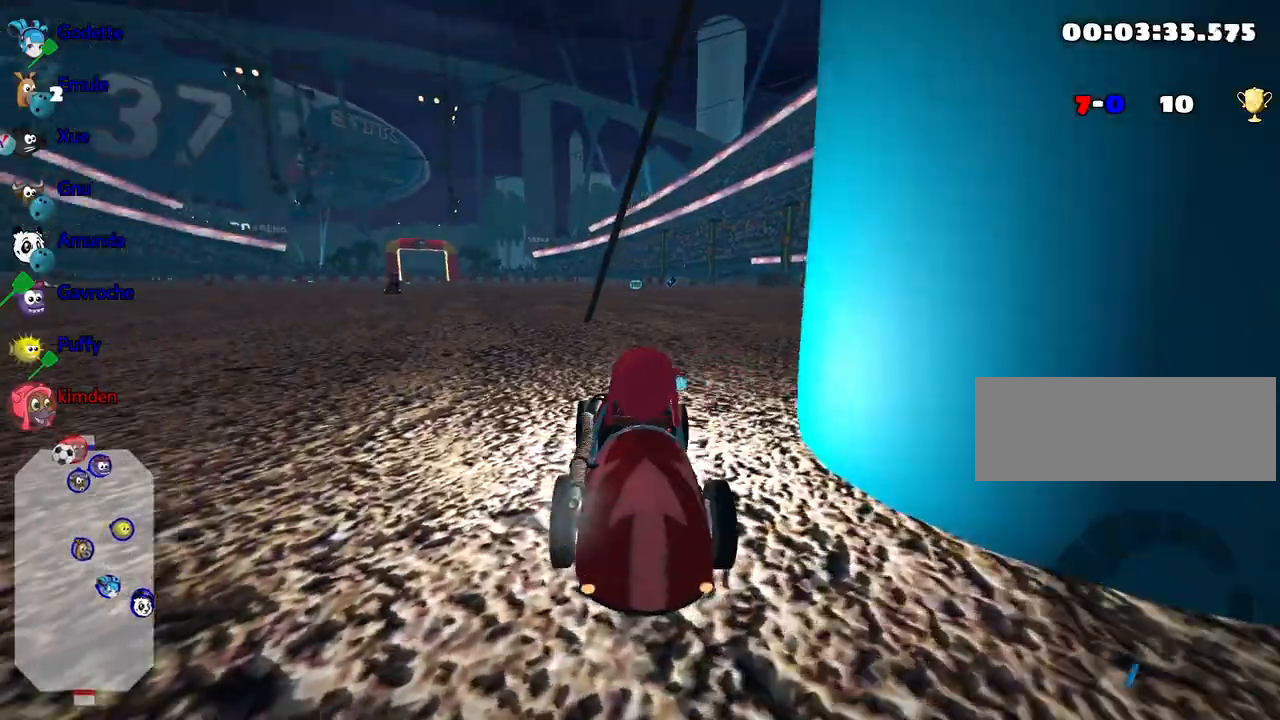
Gameplay with keyboard; each line is a JSON object with the keys held at the frame after it. "events" lists presses ("down") and releases ("up") of "down", "fire", "flag", "left", "look", "nitro", "right", "skid" and "up" between this image and that frame as [ms after this image, input, new state], when the widget could be followed in between. No other keys are recorded. Mouse input is not recorded. Key names are as the overlay labels them; some are game actions (e.g. jump) rather than physical keys.
{"keys": ["up"], "events": [[167, "nitro", "down"], [450, "nitro", "up"]]}
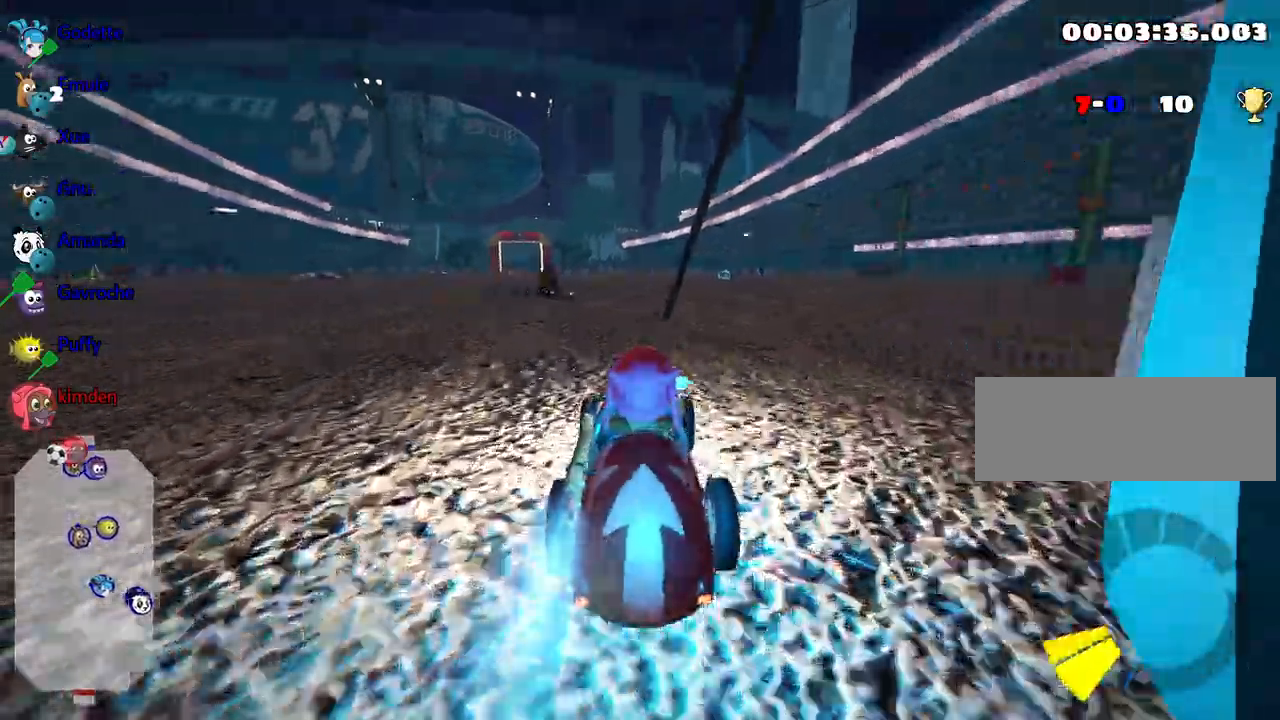
{"keys": ["left", "up"], "events": [[217, "right", "down"], [367, "right", "up"], [400, "left", "down"]]}
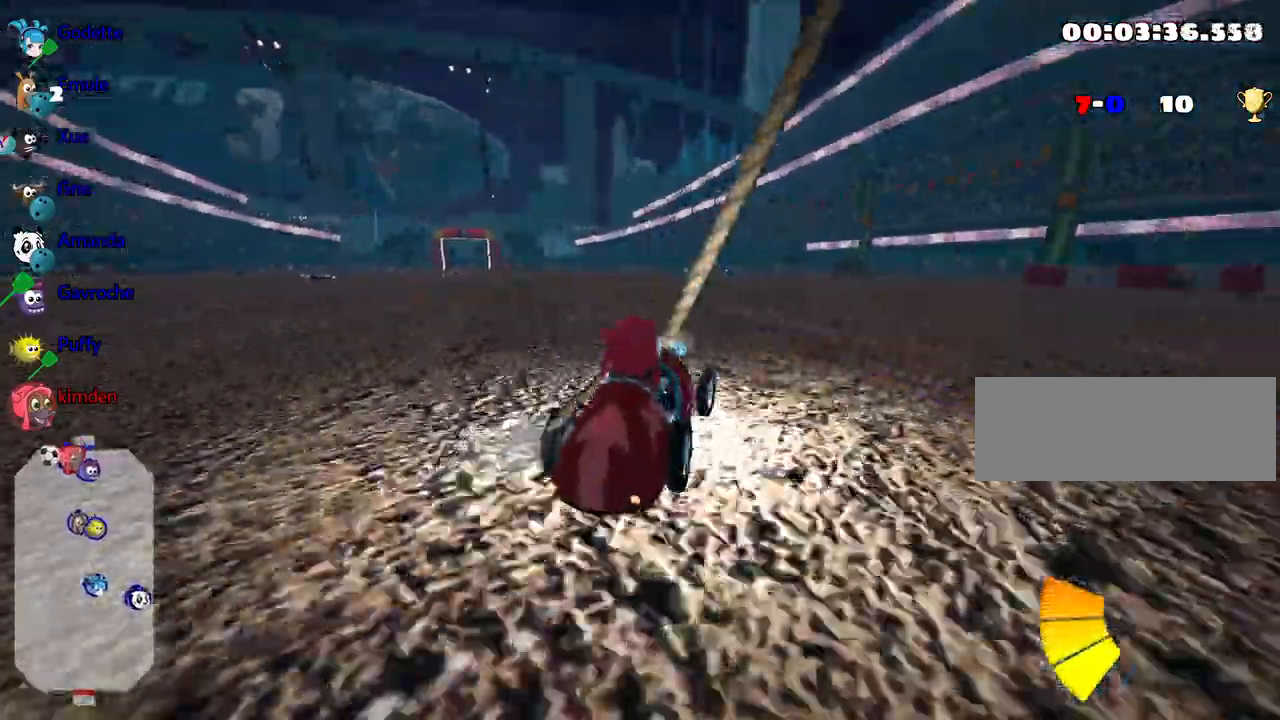
{"keys": ["left", "nitro", "up"], "events": [[500, "nitro", "down"]]}
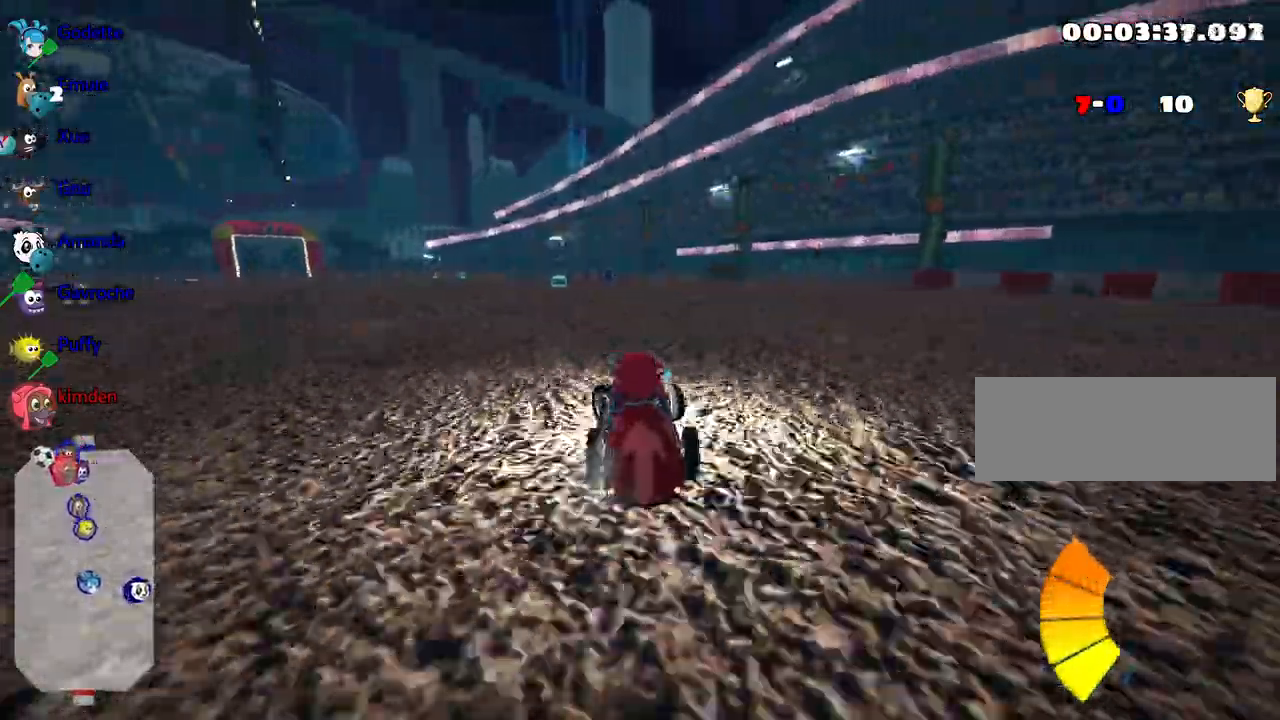
{"keys": ["up"], "events": [[100, "left", "up"], [167, "nitro", "up"]]}
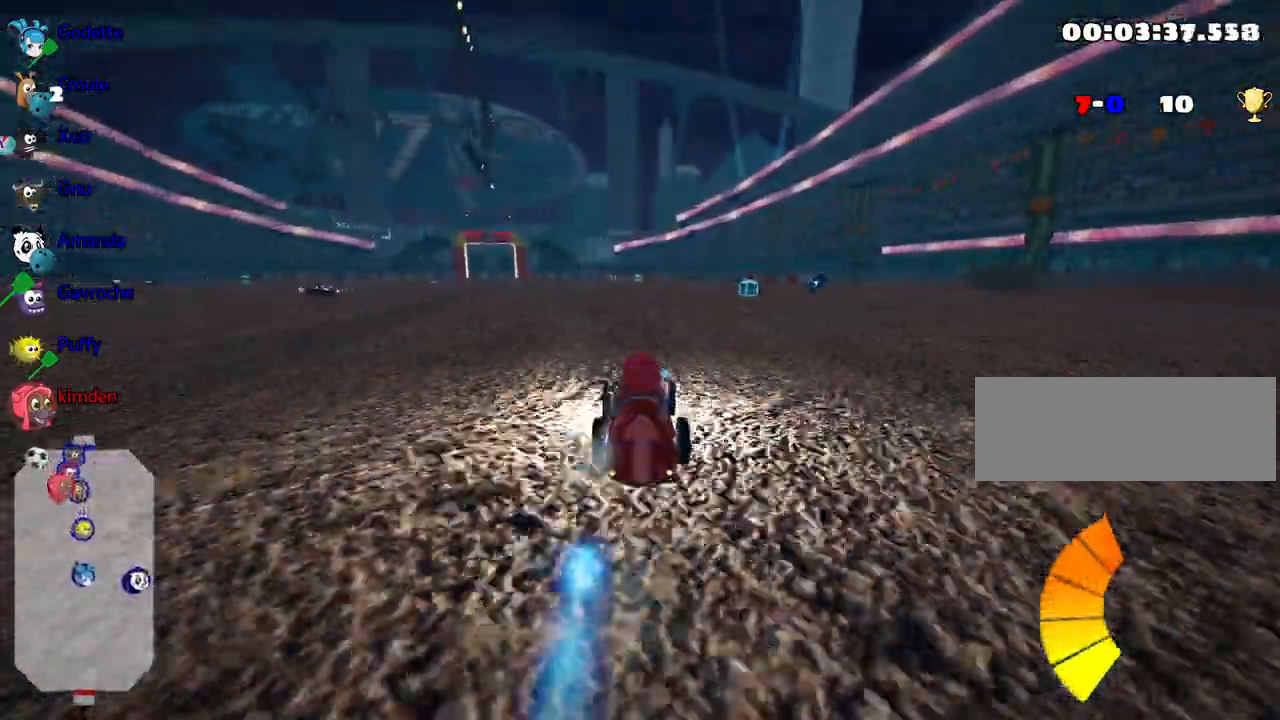
{"keys": ["right"], "events": [[317, "right", "down"], [333, "up", "up"]]}
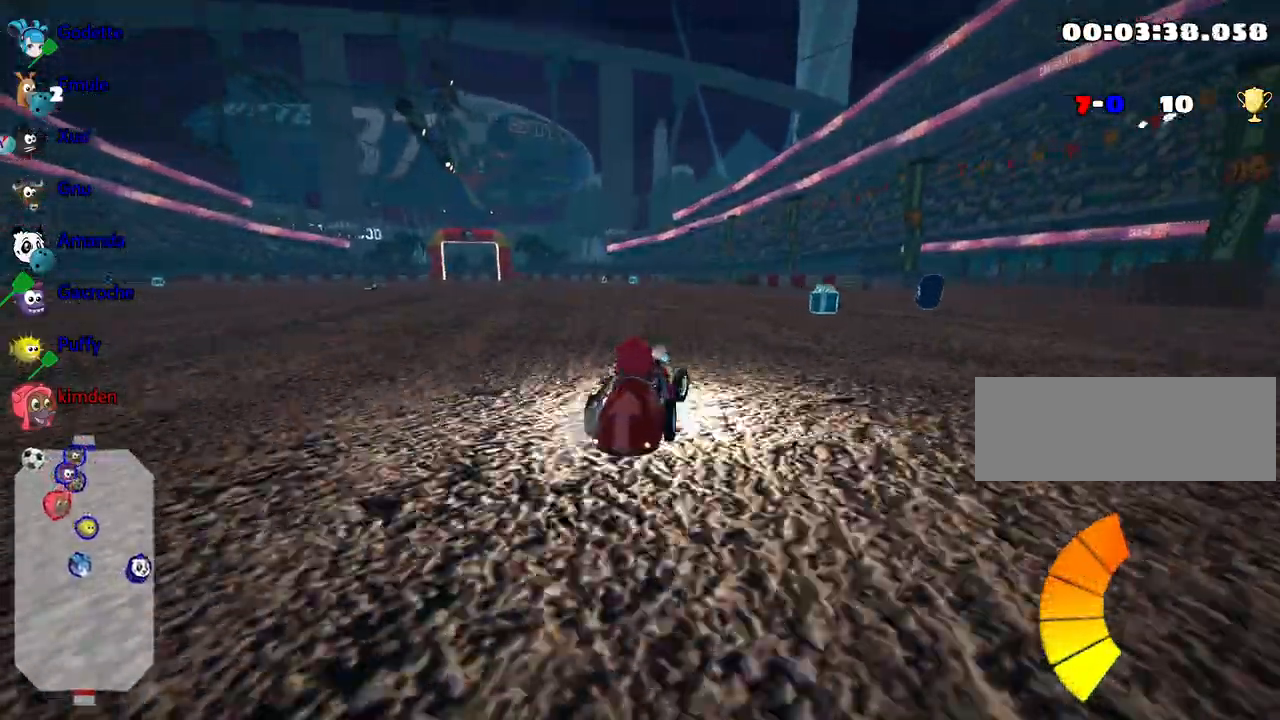
{"keys": [], "events": [[367, "right", "up"]]}
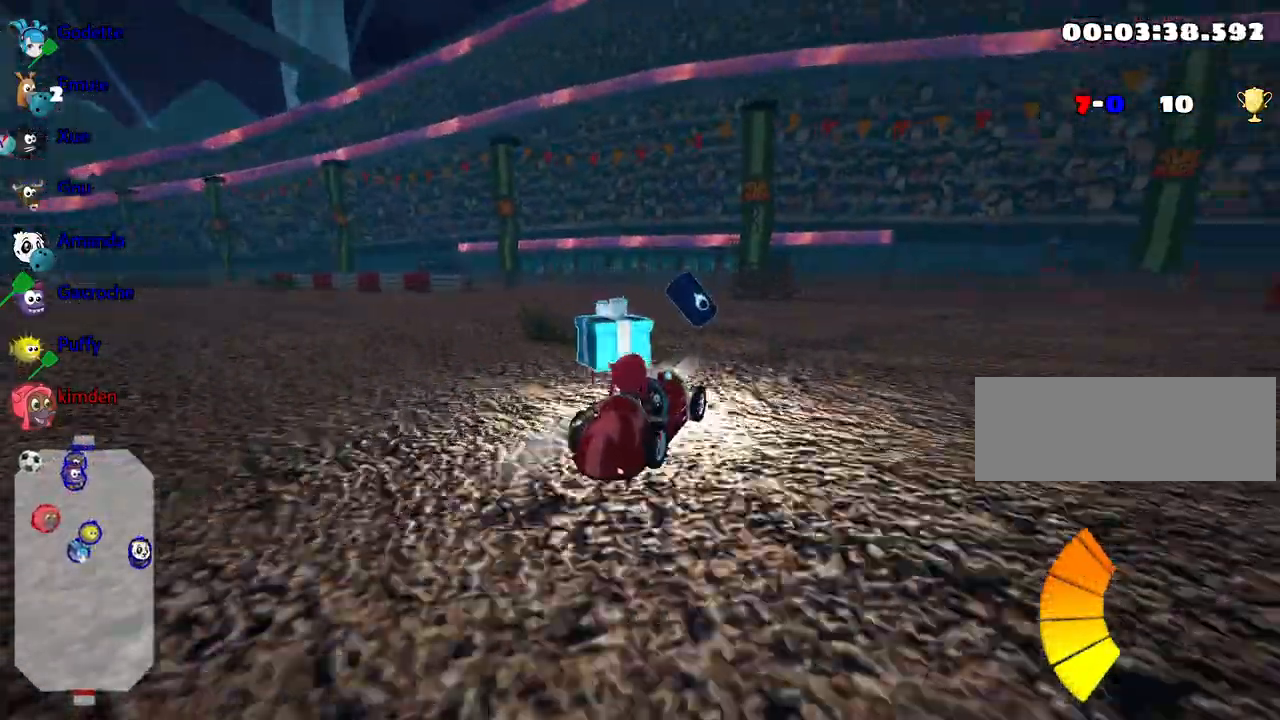
{"keys": ["right", "up"], "events": [[150, "left", "down"], [200, "up", "down"], [300, "left", "up"], [350, "right", "down"]]}
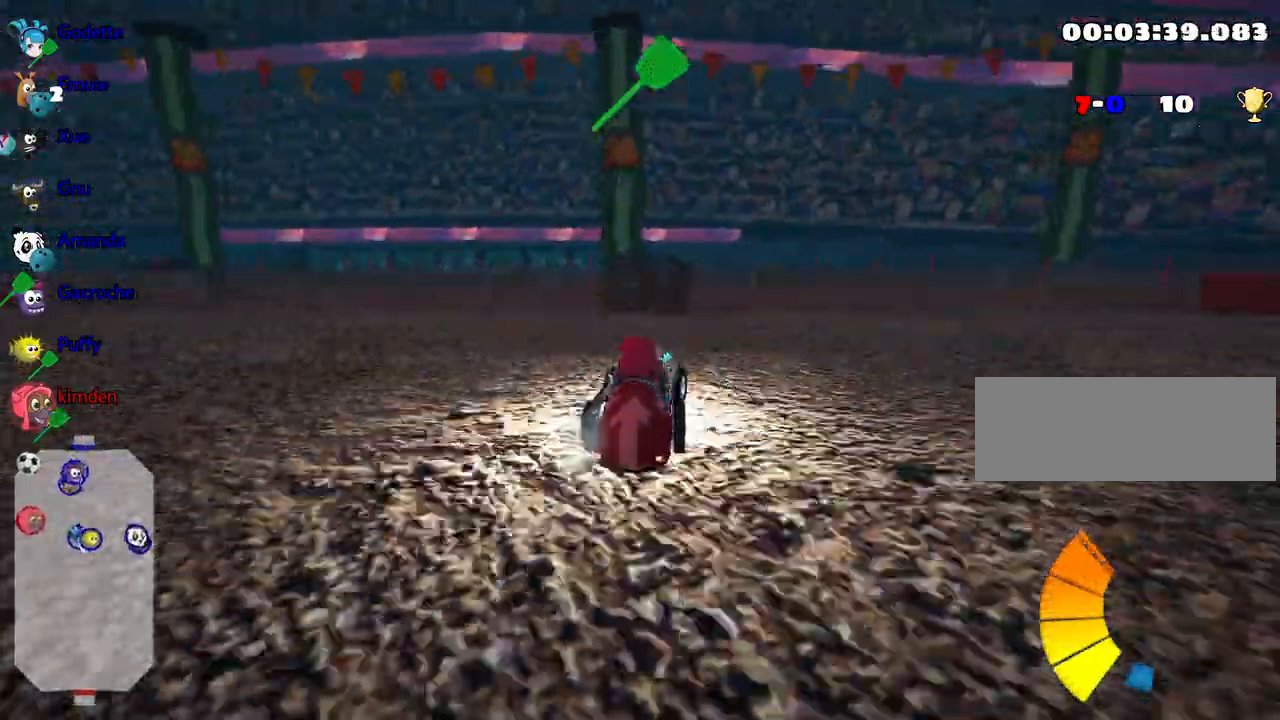
{"keys": ["right", "up"], "events": []}
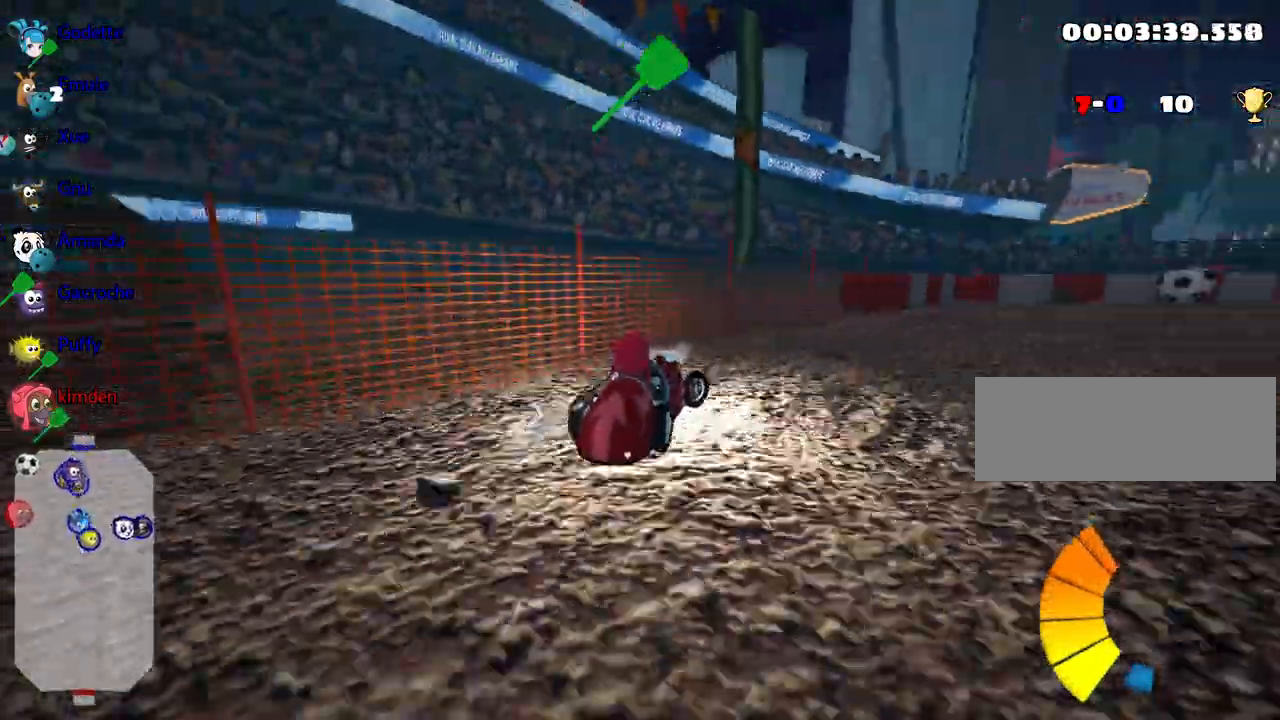
{"keys": [], "events": [[100, "right", "up"], [217, "up", "up"], [350, "right", "down"], [483, "right", "up"]]}
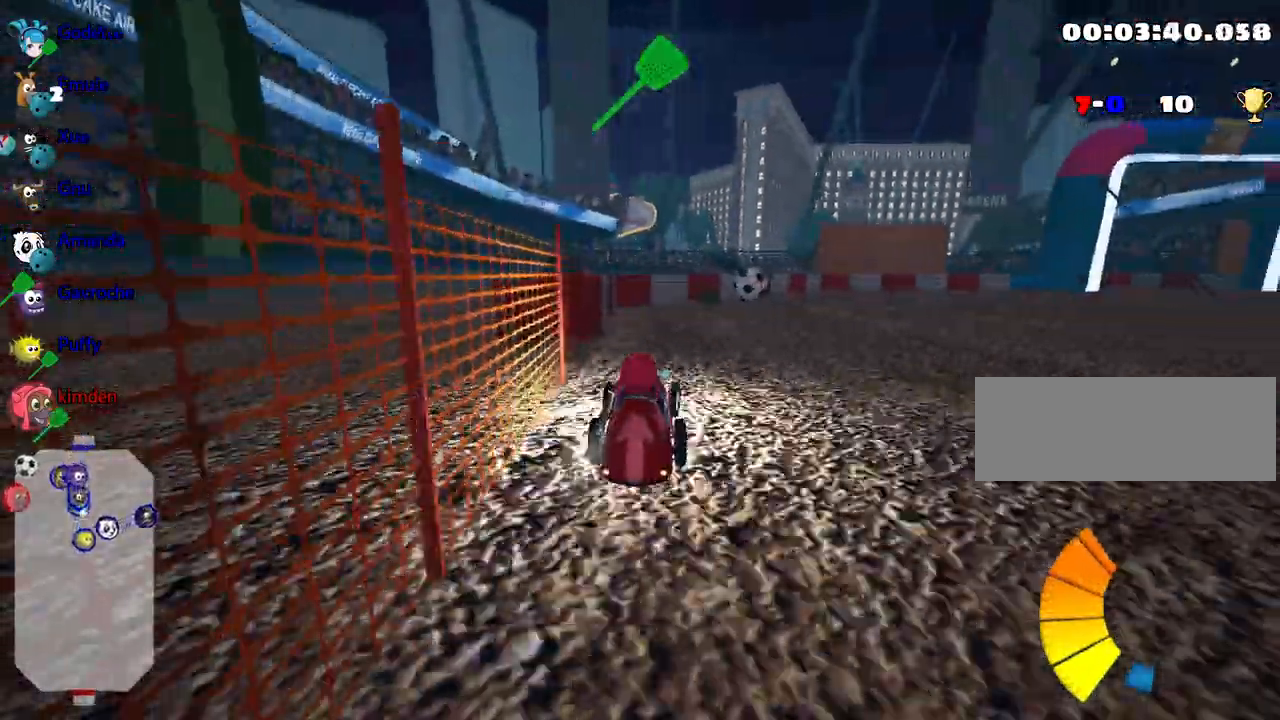
{"keys": [], "events": [[167, "right", "down"], [233, "fire", "down"], [383, "right", "up"], [417, "fire", "up"]]}
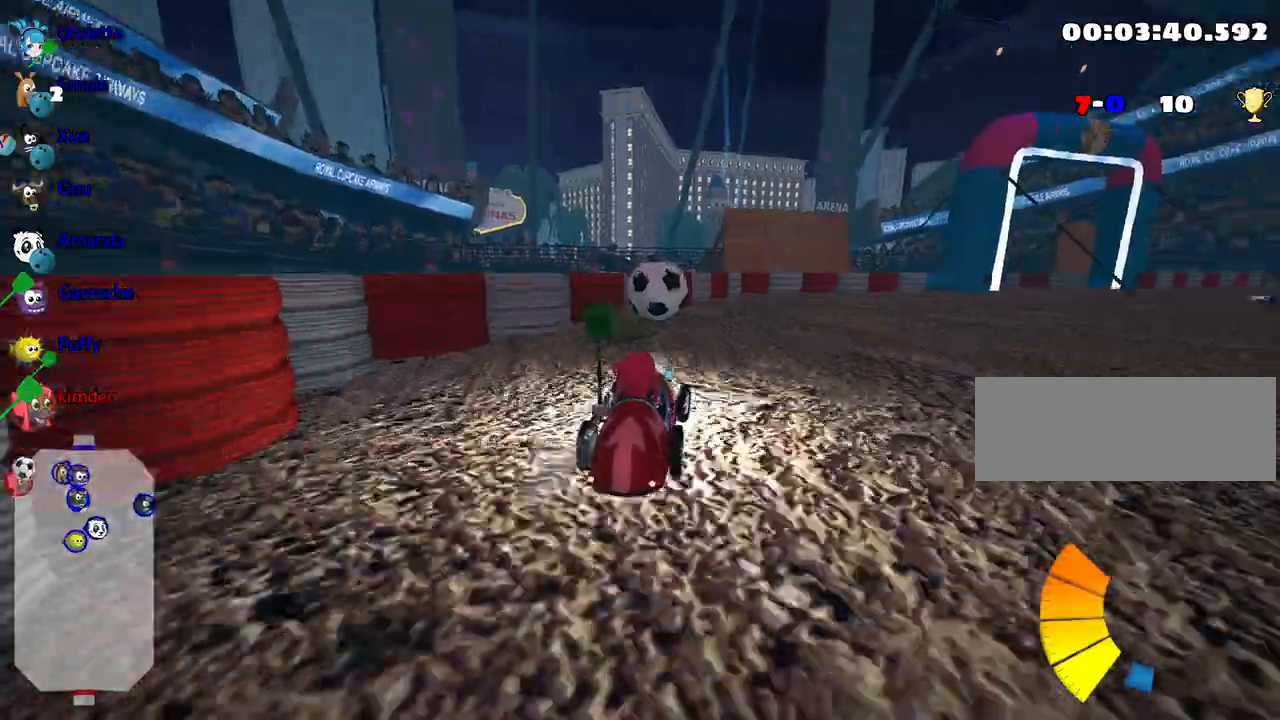
{"keys": ["right", "up"], "events": [[50, "up", "down"], [67, "left", "down"], [333, "left", "up"], [483, "right", "down"]]}
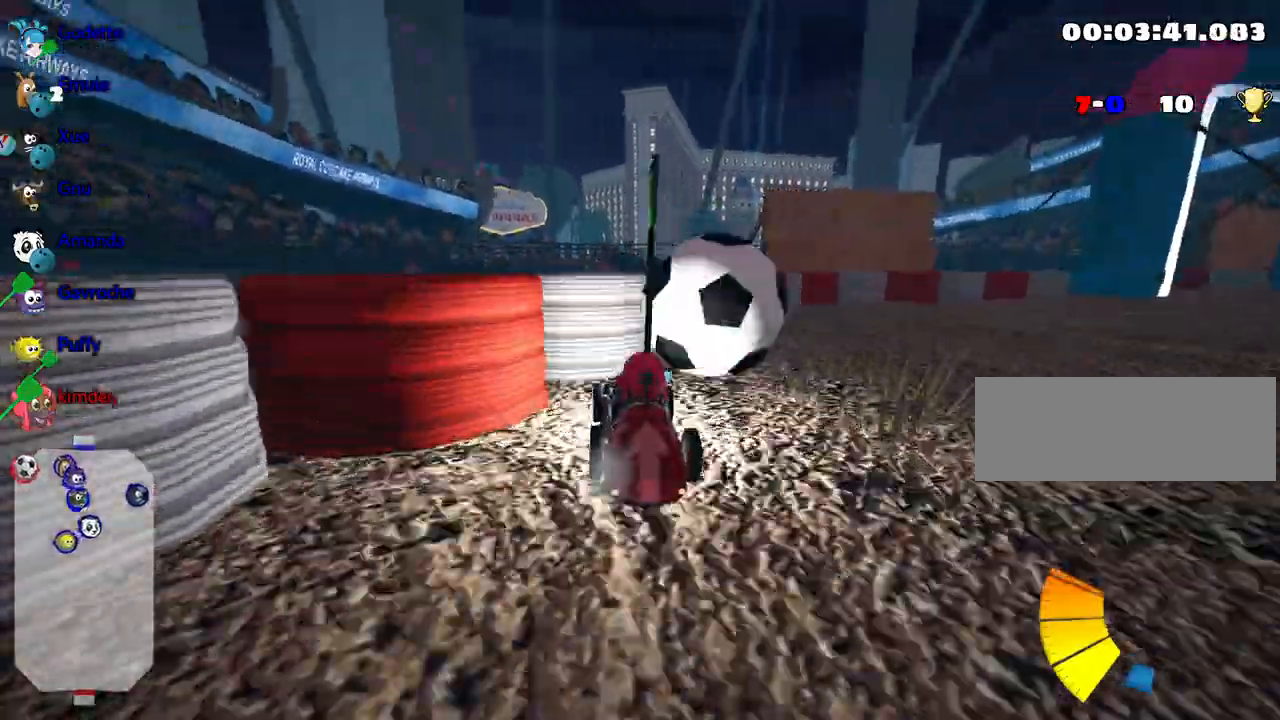
{"keys": ["up"], "events": [[417, "right", "up"]]}
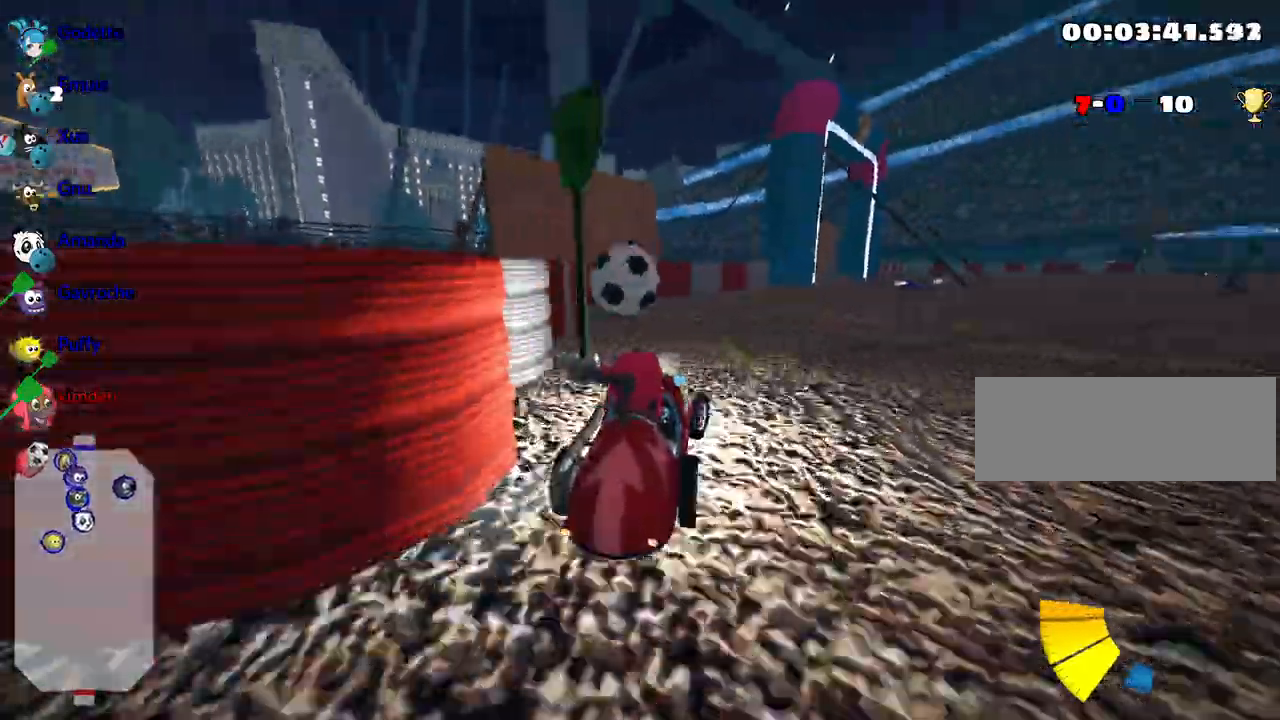
{"keys": [], "events": [[467, "up", "up"]]}
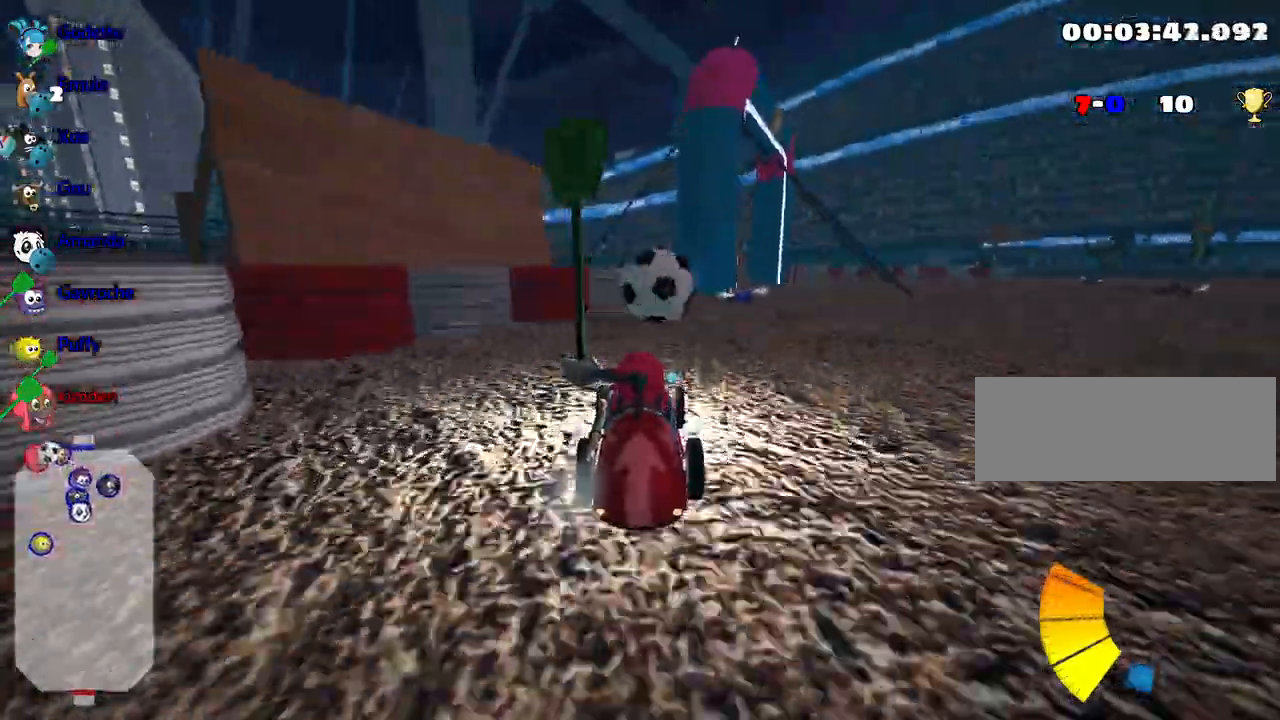
{"keys": ["right", "up"], "events": [[67, "right", "down"], [283, "up", "down"]]}
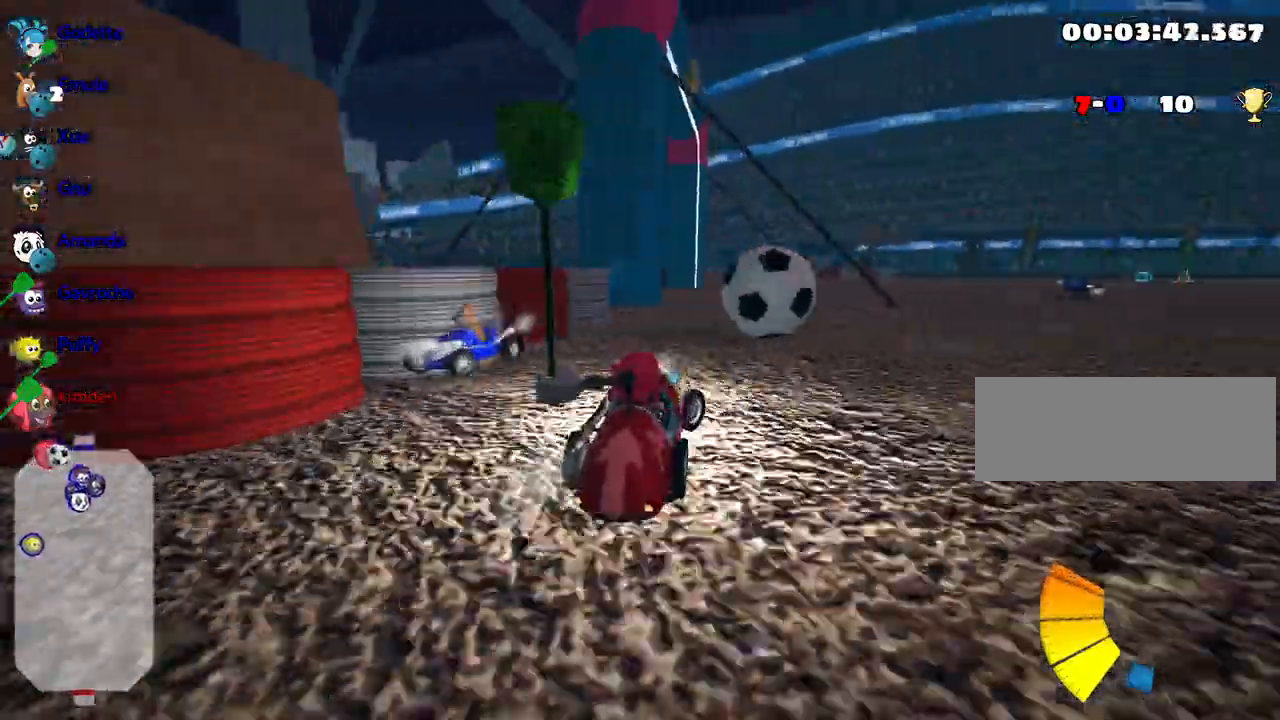
{"keys": ["left", "nitro", "up"], "events": [[300, "right", "up"], [367, "left", "down"], [433, "nitro", "down"]]}
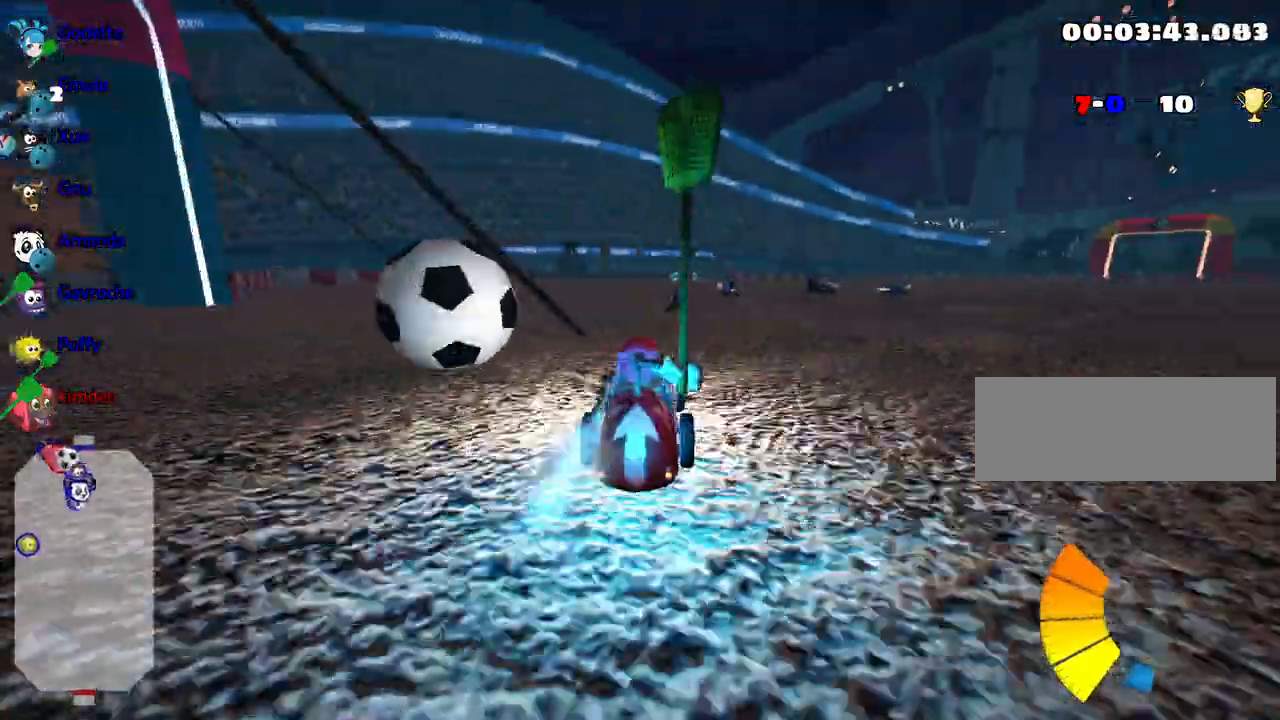
{"keys": ["down", "left"], "events": [[117, "nitro", "up"], [383, "up", "up"], [450, "down", "down"]]}
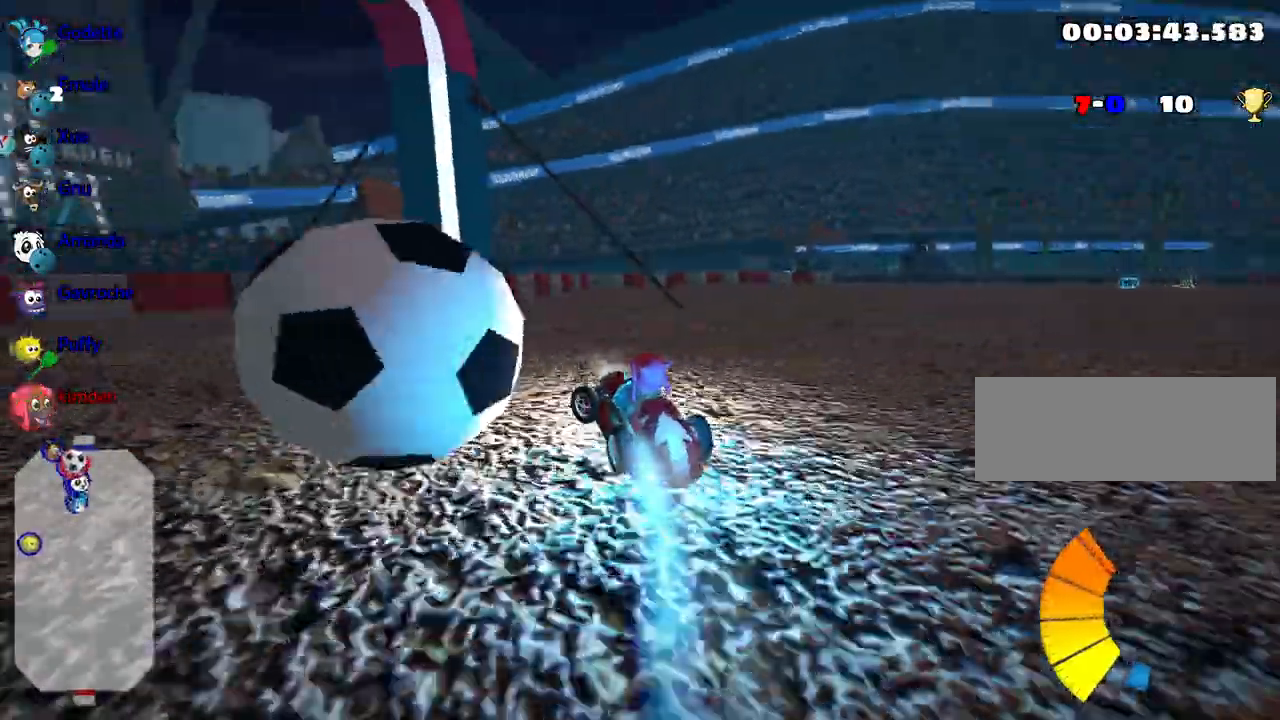
{"keys": ["down"], "events": [[150, "left", "up"]]}
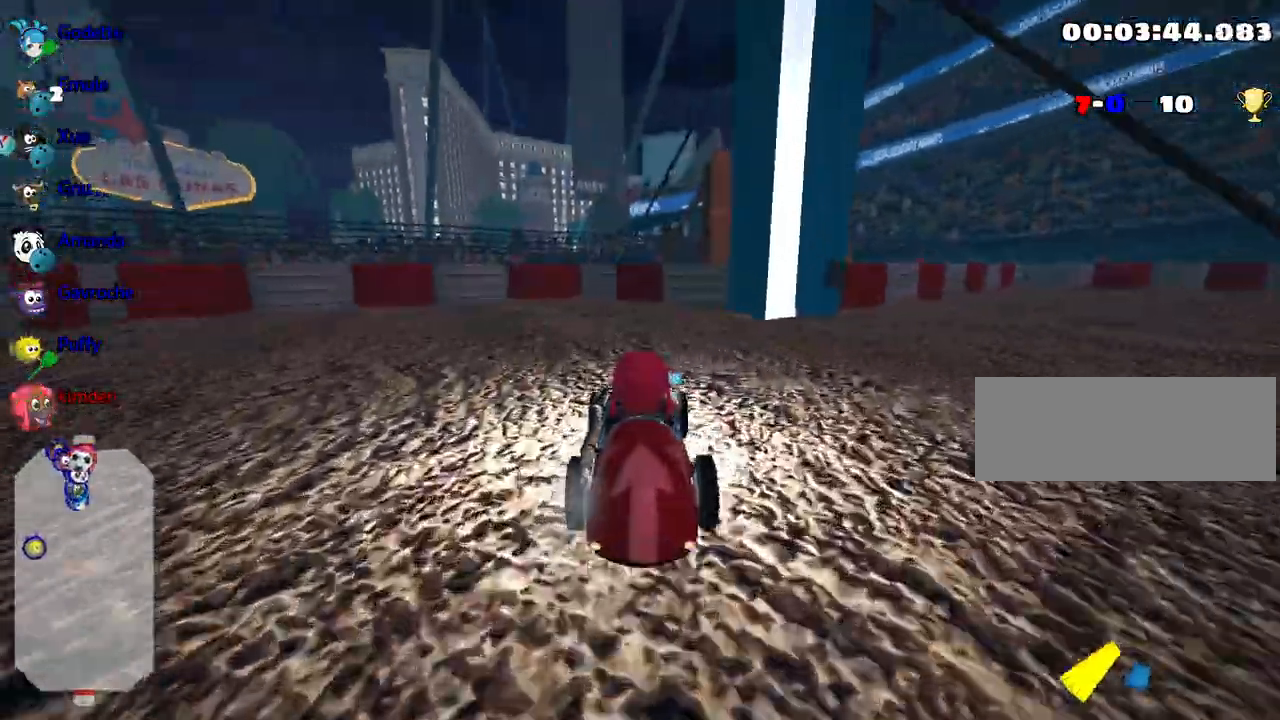
{"keys": ["down"], "events": []}
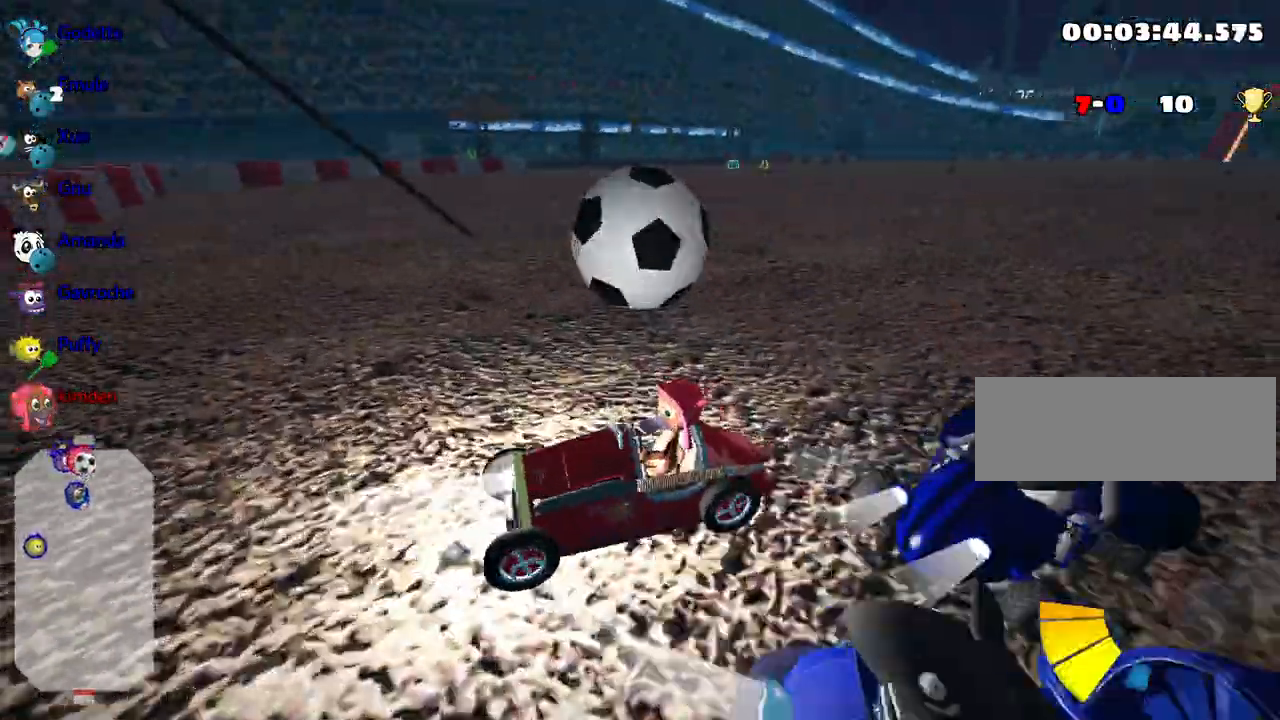
{"keys": ["down"], "events": [[83, "right", "down"], [350, "right", "up"]]}
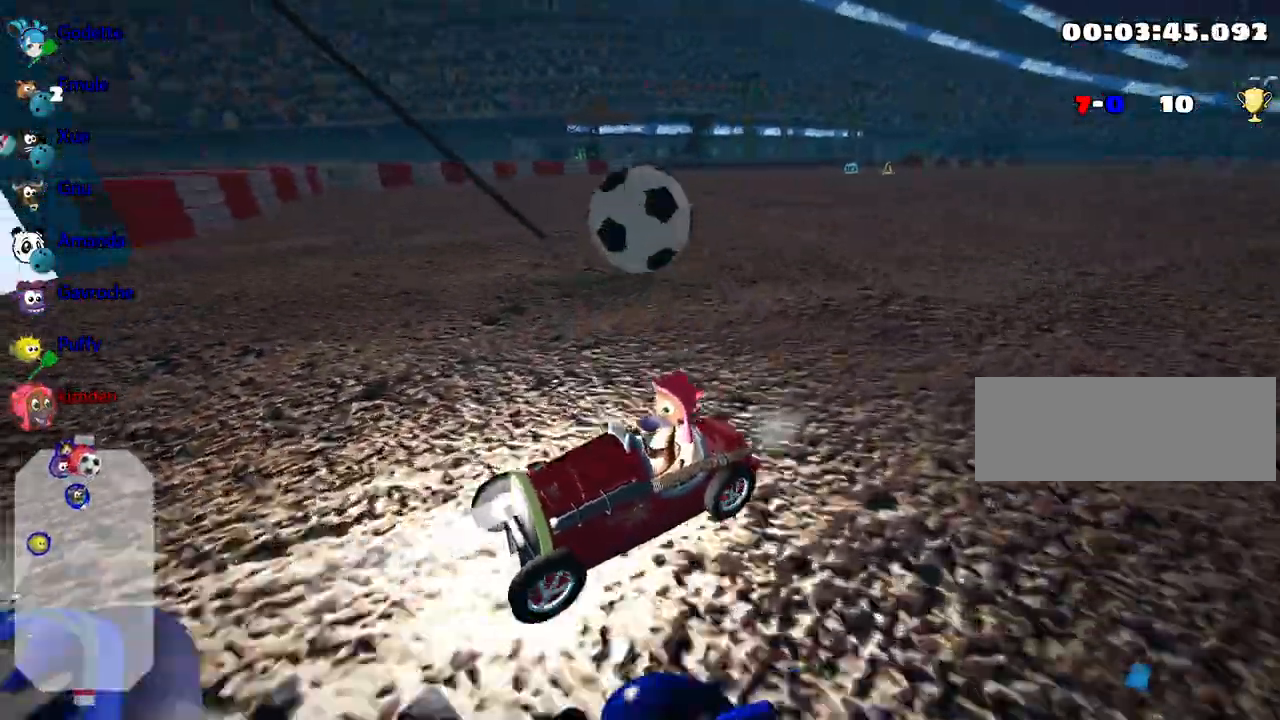
{"keys": ["down"], "events": [[233, "right", "down"], [300, "right", "up"]]}
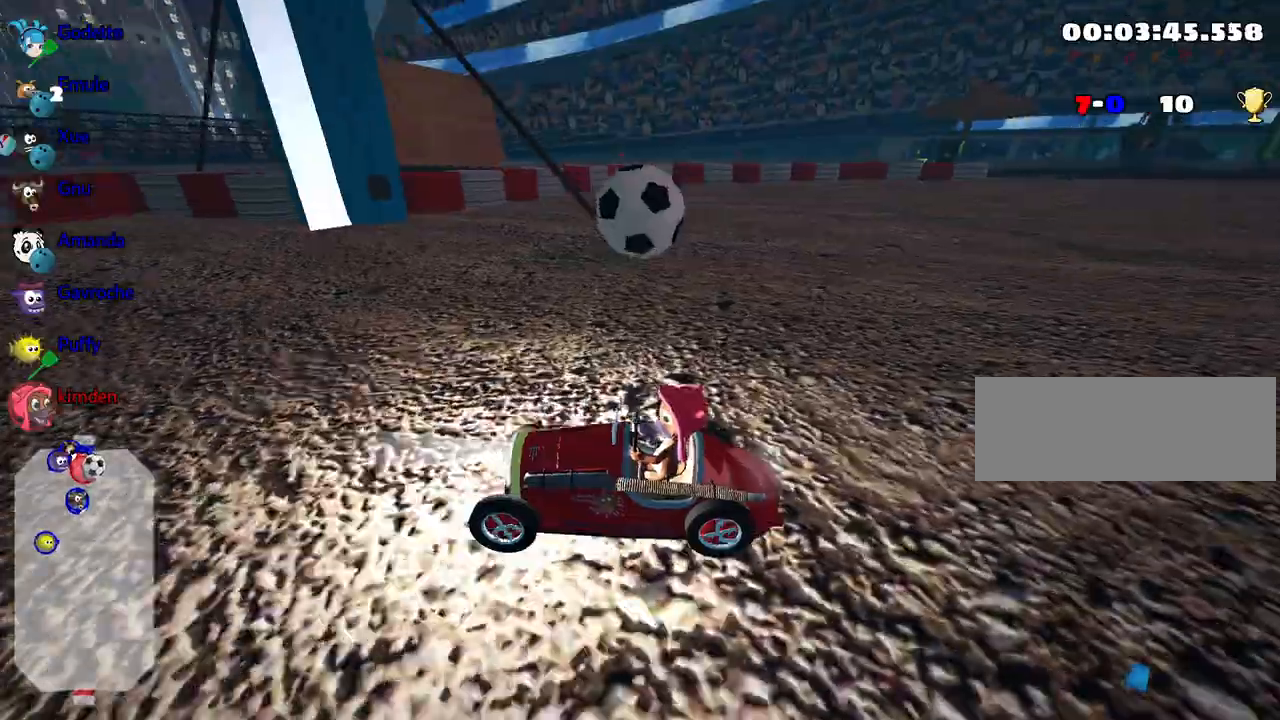
{"keys": ["down"], "events": [[67, "right", "down"], [300, "right", "up"]]}
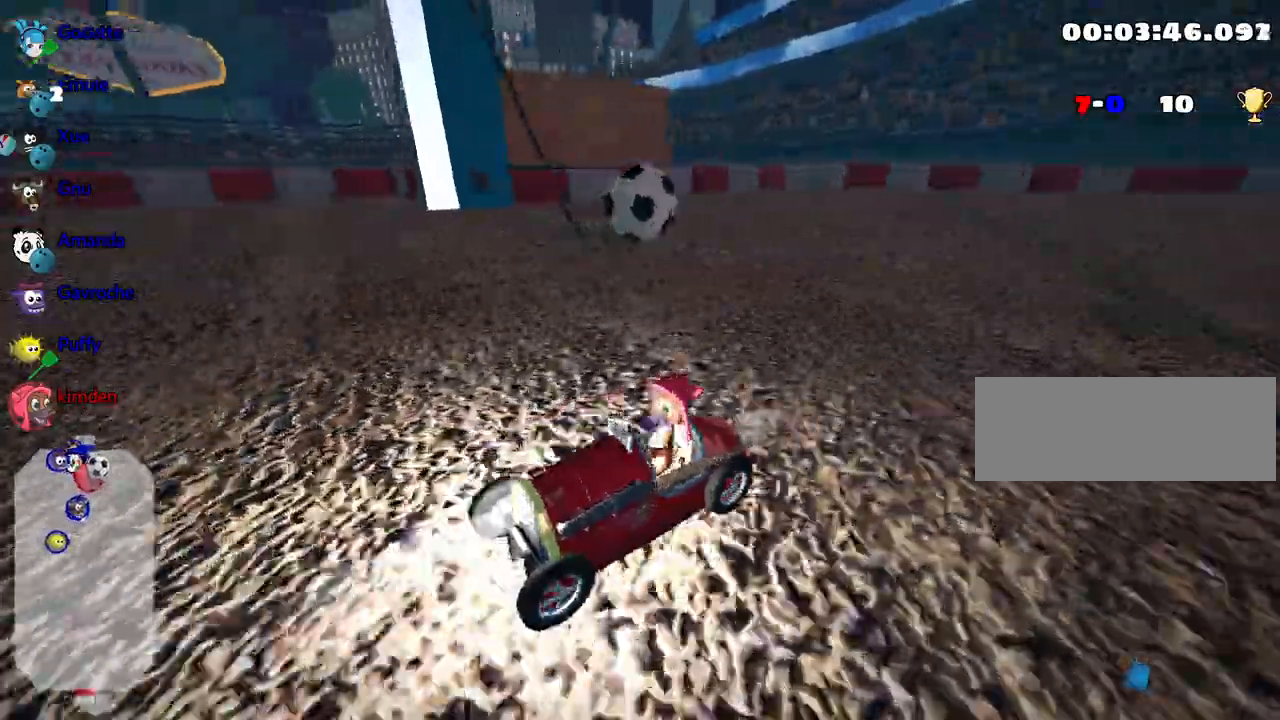
{"keys": ["down"], "events": []}
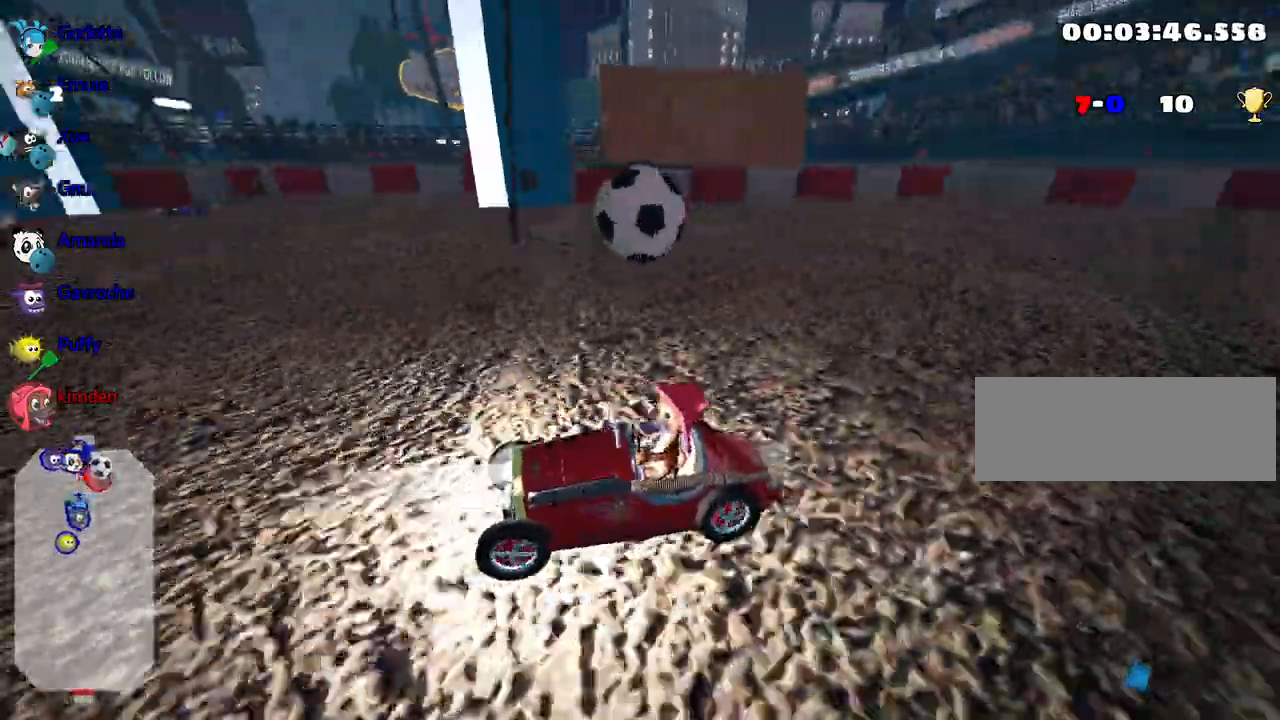
{"keys": ["down", "right"], "events": [[67, "right", "down"], [350, "right", "up"], [483, "right", "down"]]}
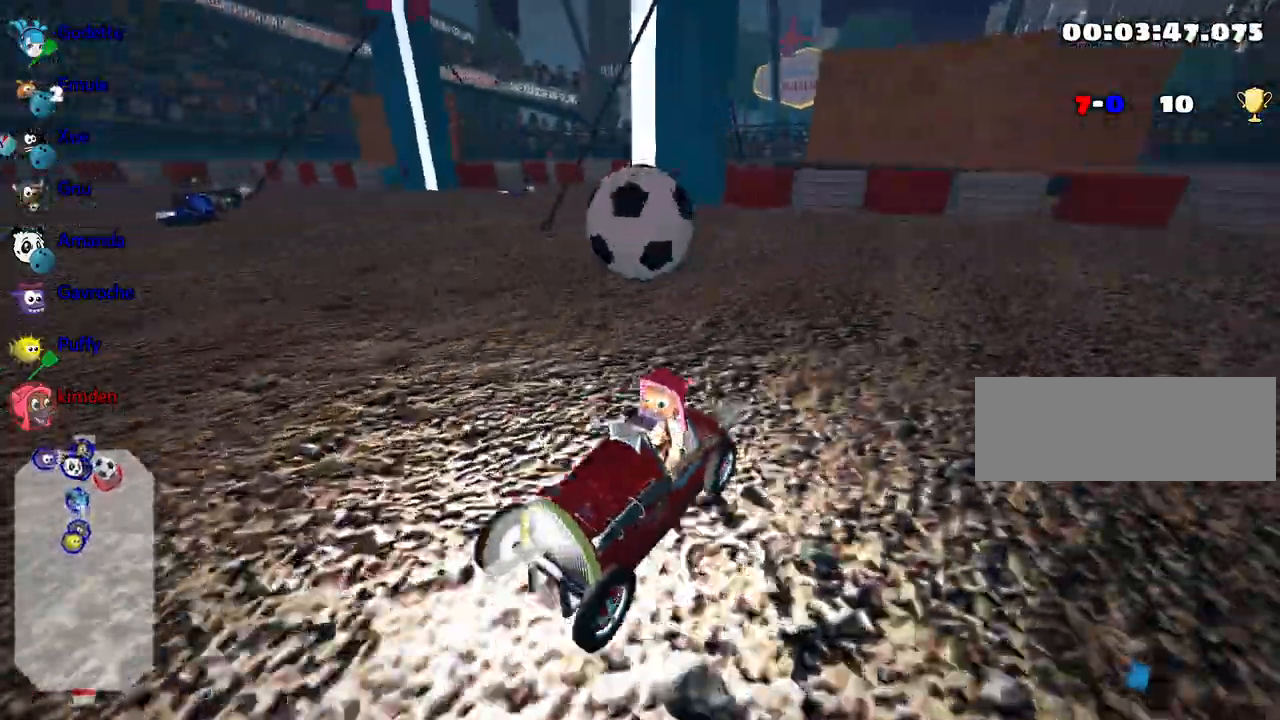
{"keys": ["down"], "events": [[333, "right", "up"]]}
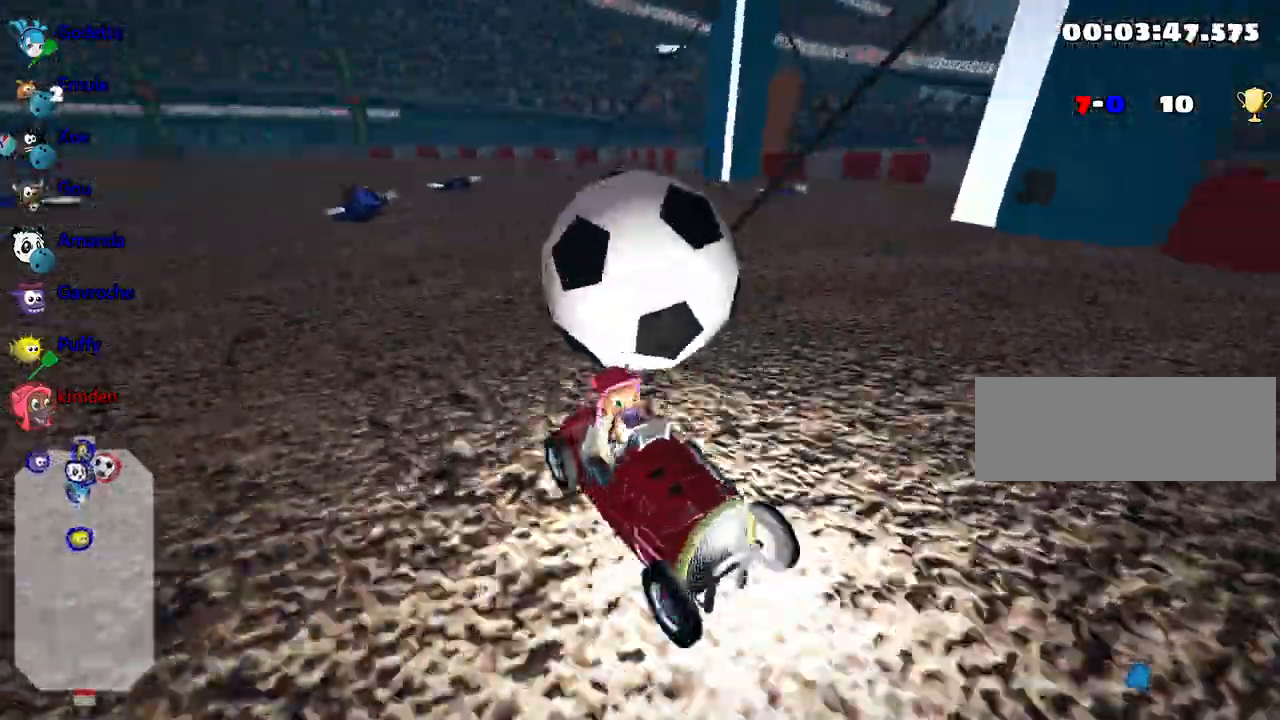
{"keys": ["down", "left"], "events": [[450, "left", "down"]]}
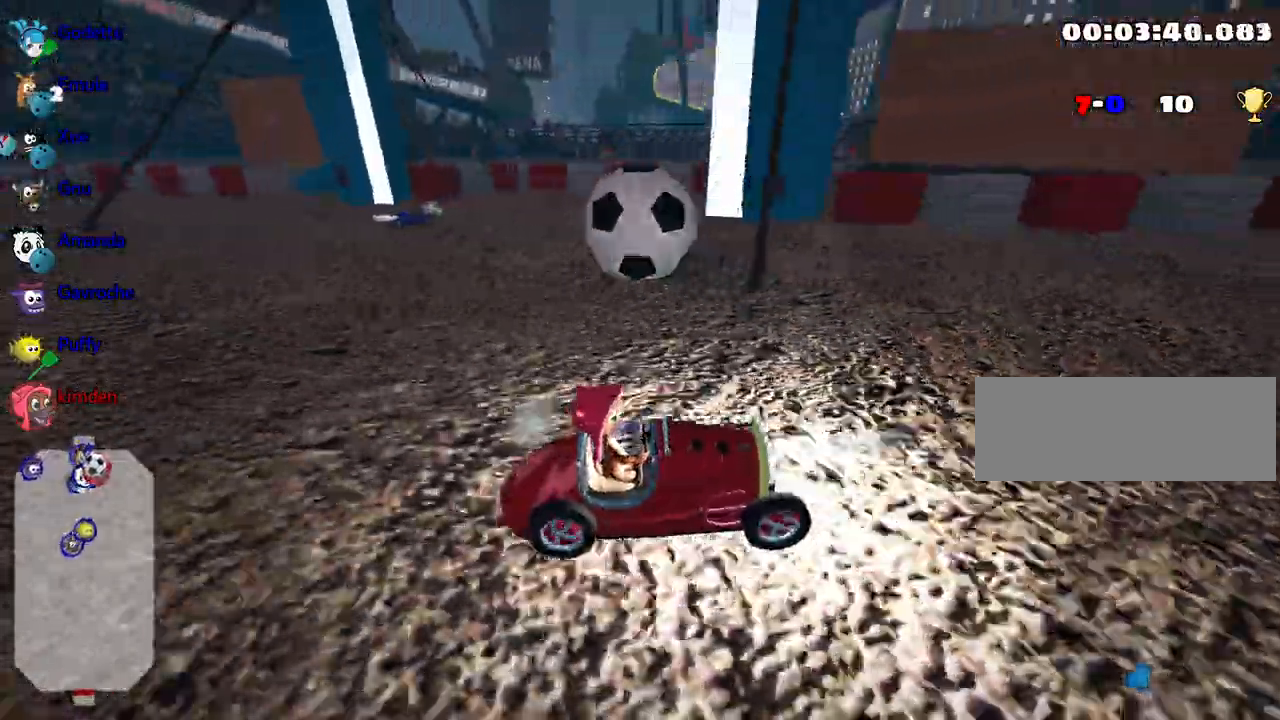
{"keys": ["down"], "events": [[233, "left", "up"]]}
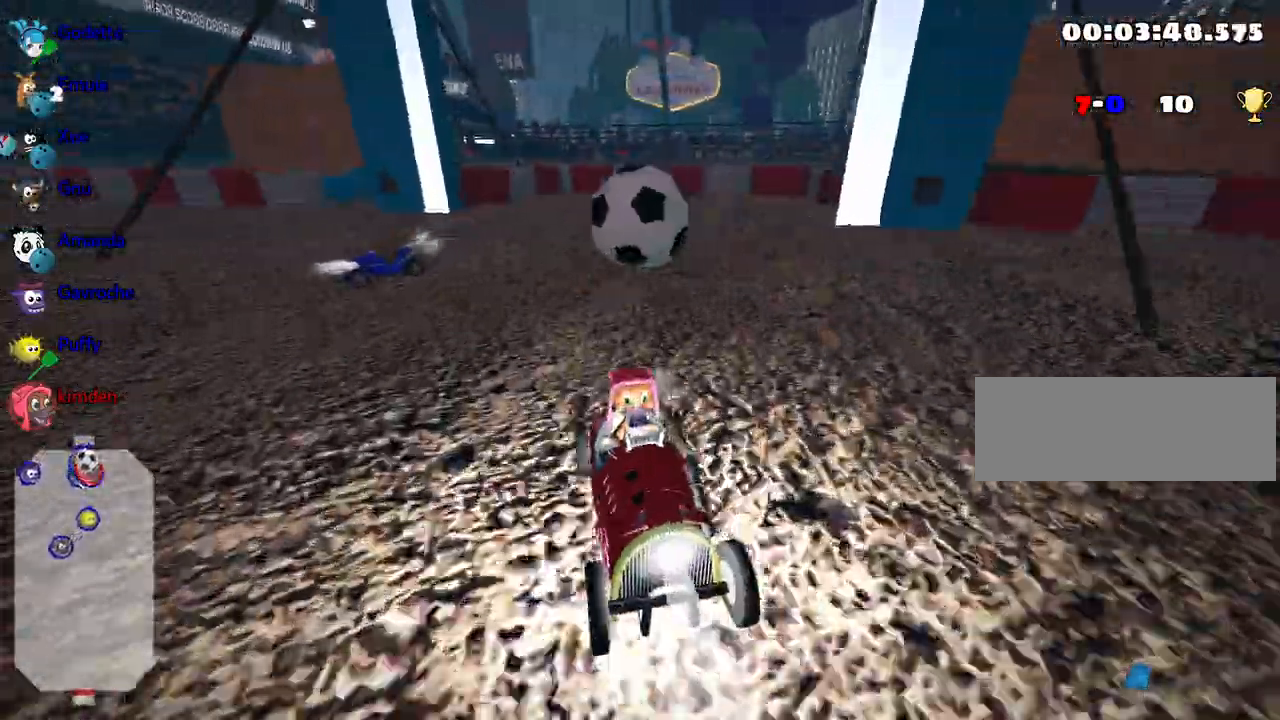
{"keys": ["down", "right"], "events": [[117, "left", "down"], [233, "left", "up"], [267, "right", "down"]]}
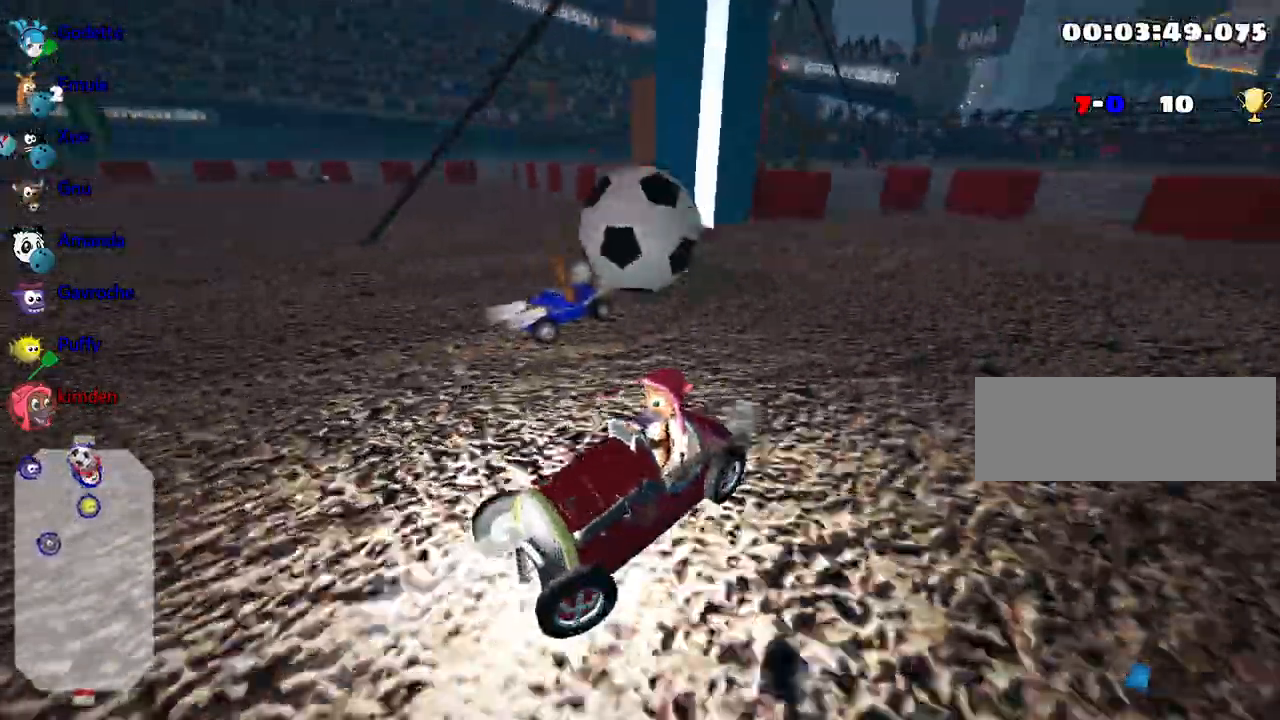
{"keys": ["down"], "events": [[67, "right", "up"]]}
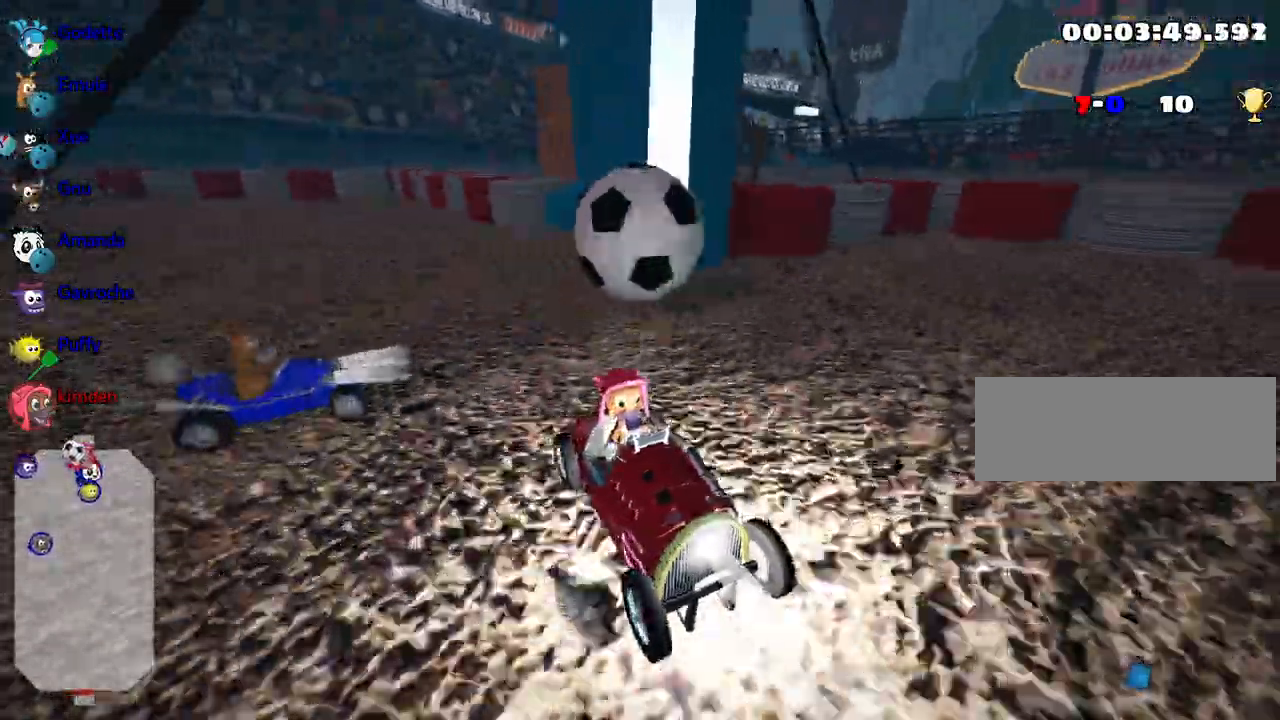
{"keys": ["down"], "events": []}
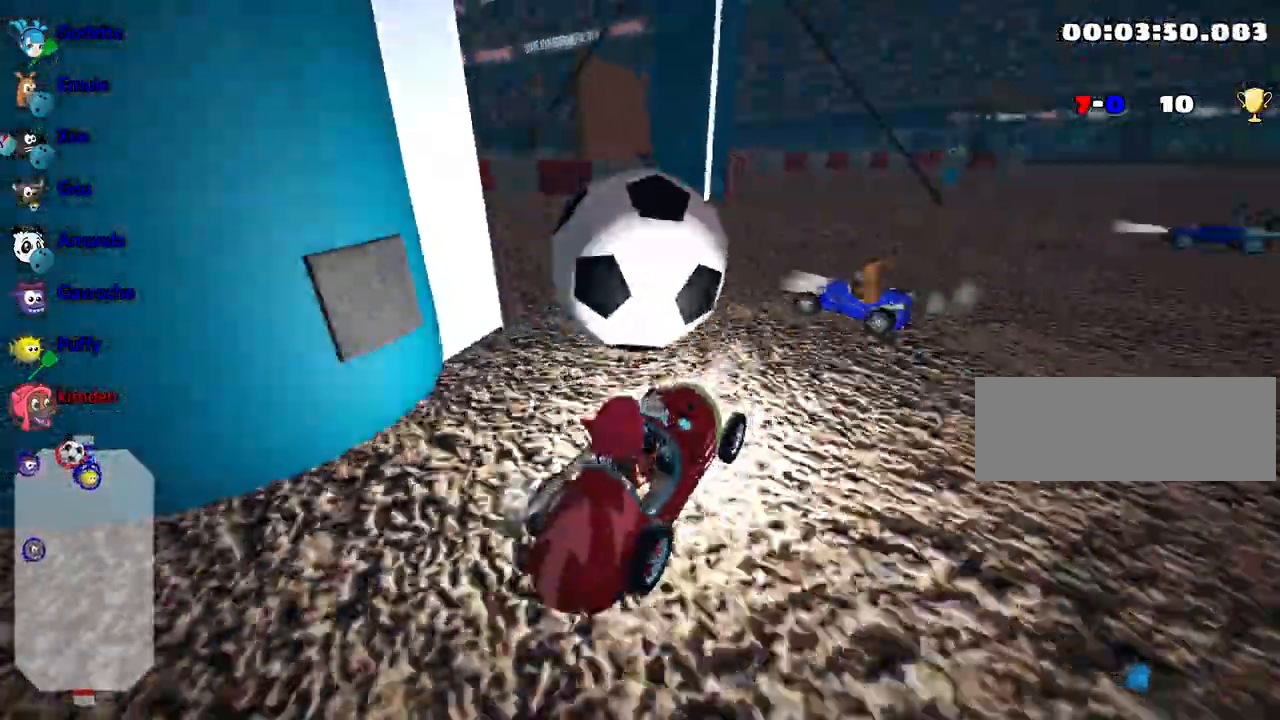
{"keys": ["left", "up"], "events": [[150, "down", "up"], [233, "up", "down"], [500, "left", "down"]]}
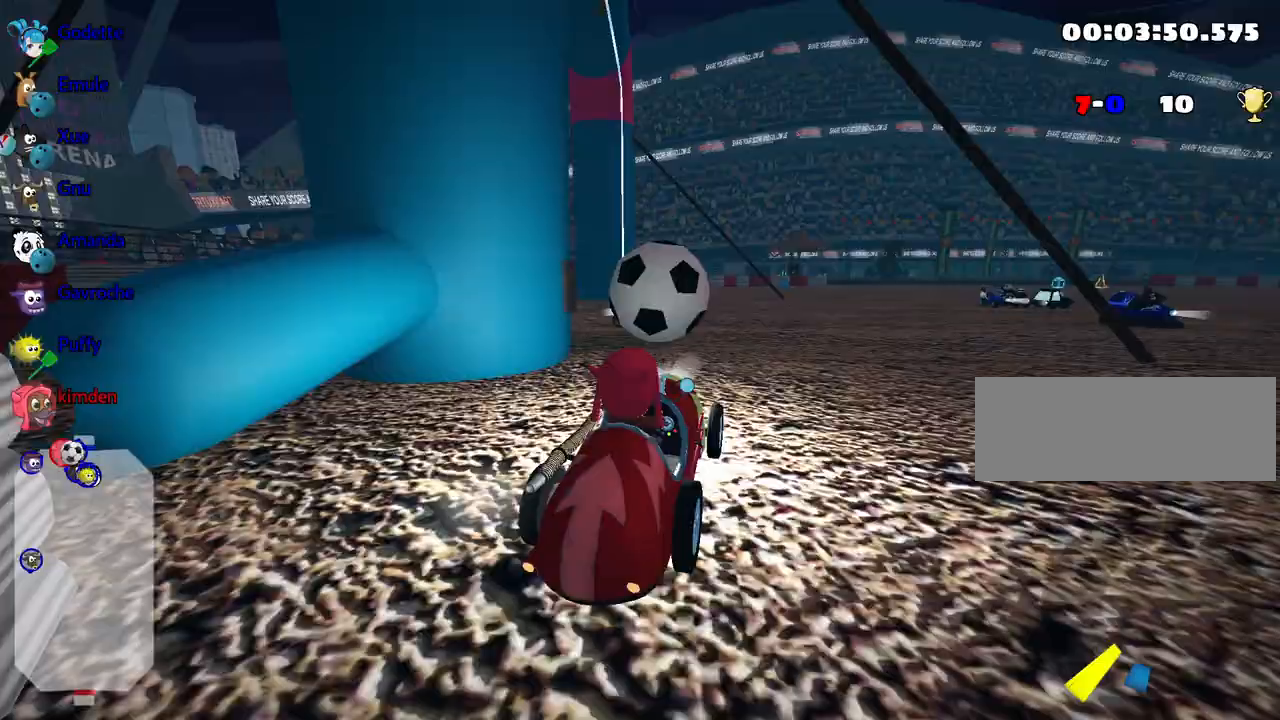
{"keys": ["right", "up"], "events": [[183, "nitro", "down"], [267, "left", "up"], [317, "nitro", "up"], [417, "right", "down"]]}